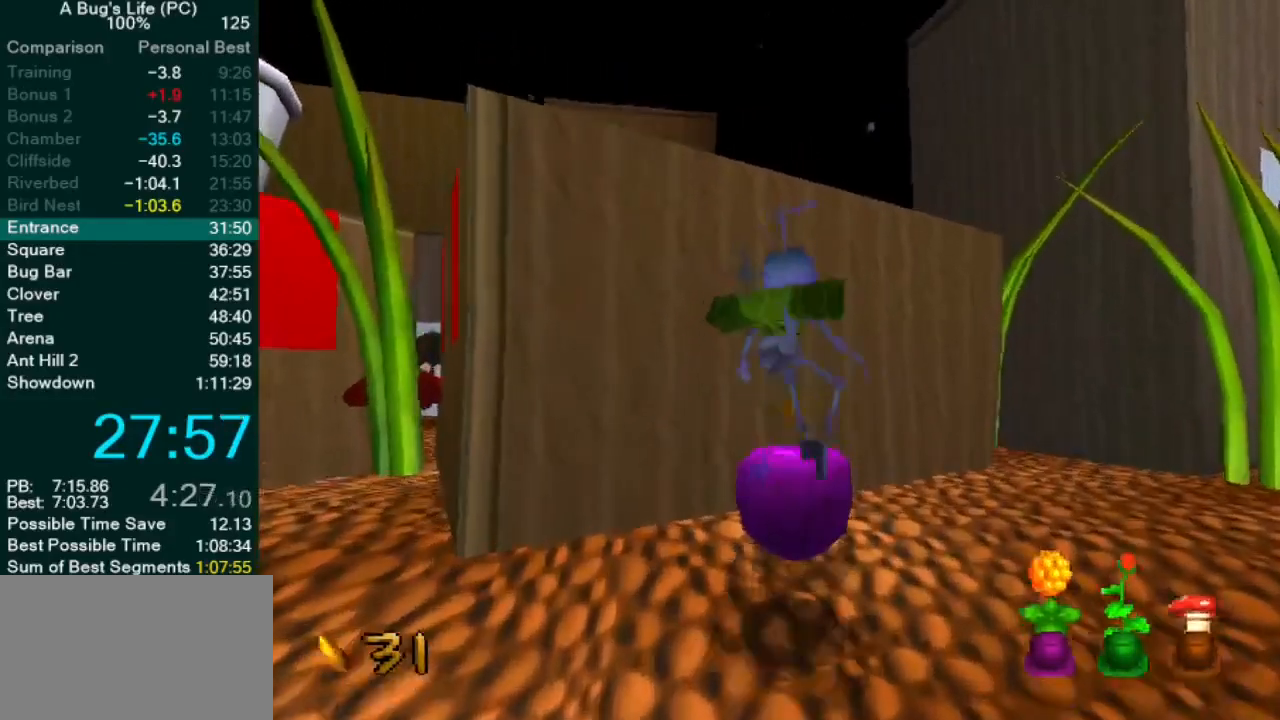
Gameplay with a controller (PlayStation layout); each line is a JSON object with the inputs held at the frame after it. "events" lists button and stick changes between this image and that frame as [ms after this image, input, new state], when the widget could be followed in between. Not read: L1 L3 R2 R3 right_stick.
{"buttons": [], "left_stick": "down-right", "events": [[67, "left_stick", "up"], [117, "left_stick", "left"], [200, "left_stick", "down-left"], [500, "left_stick", "down-right"]]}
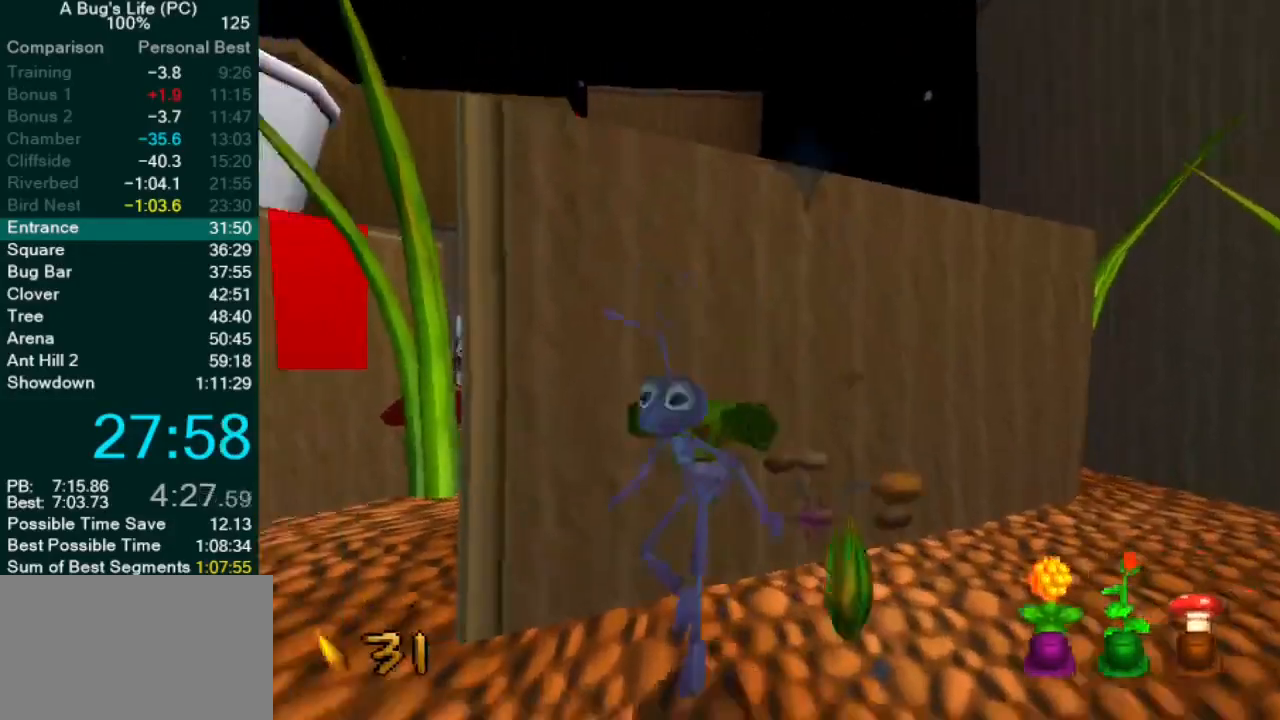
{"buttons": [], "left_stick": "up-right", "events": [[117, "left_stick", "up-right"]]}
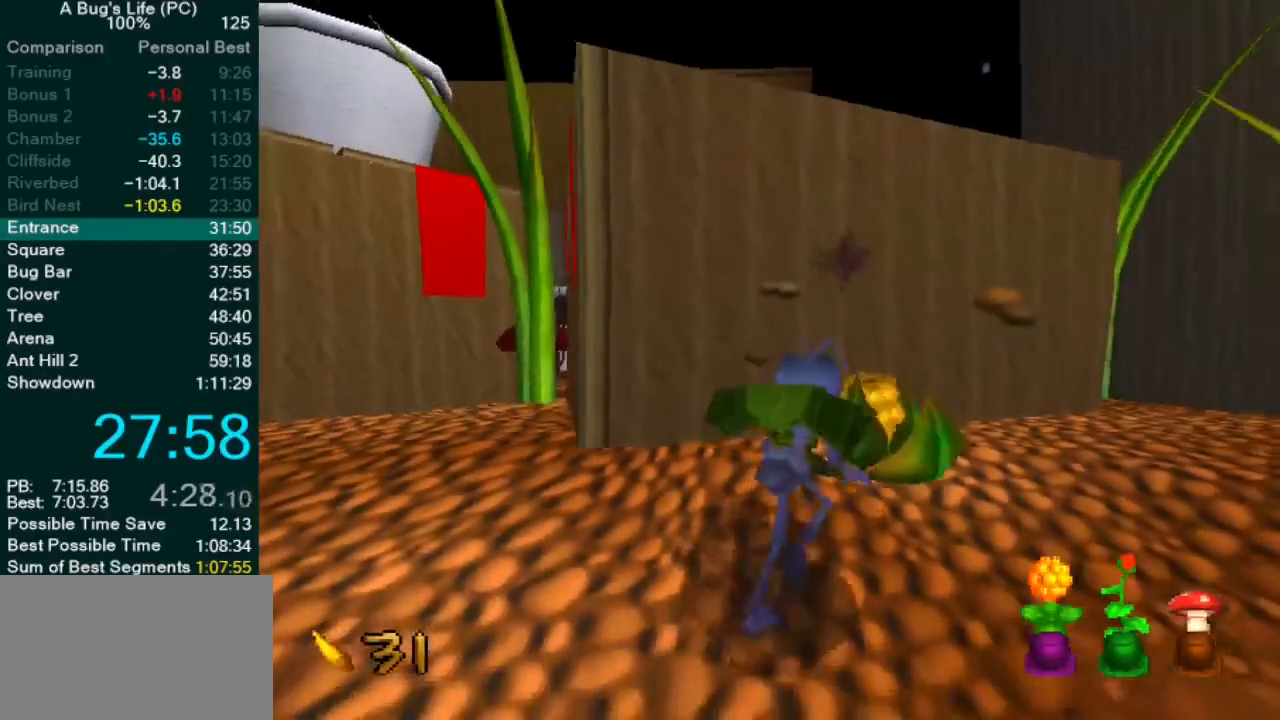
{"buttons": [], "left_stick": "center", "events": [[50, "left_stick", "center"], [317, "left_stick", "up-right"], [433, "SQUARE", "down"], [500, "SQUARE", "up"], [500, "left_stick", "center"]]}
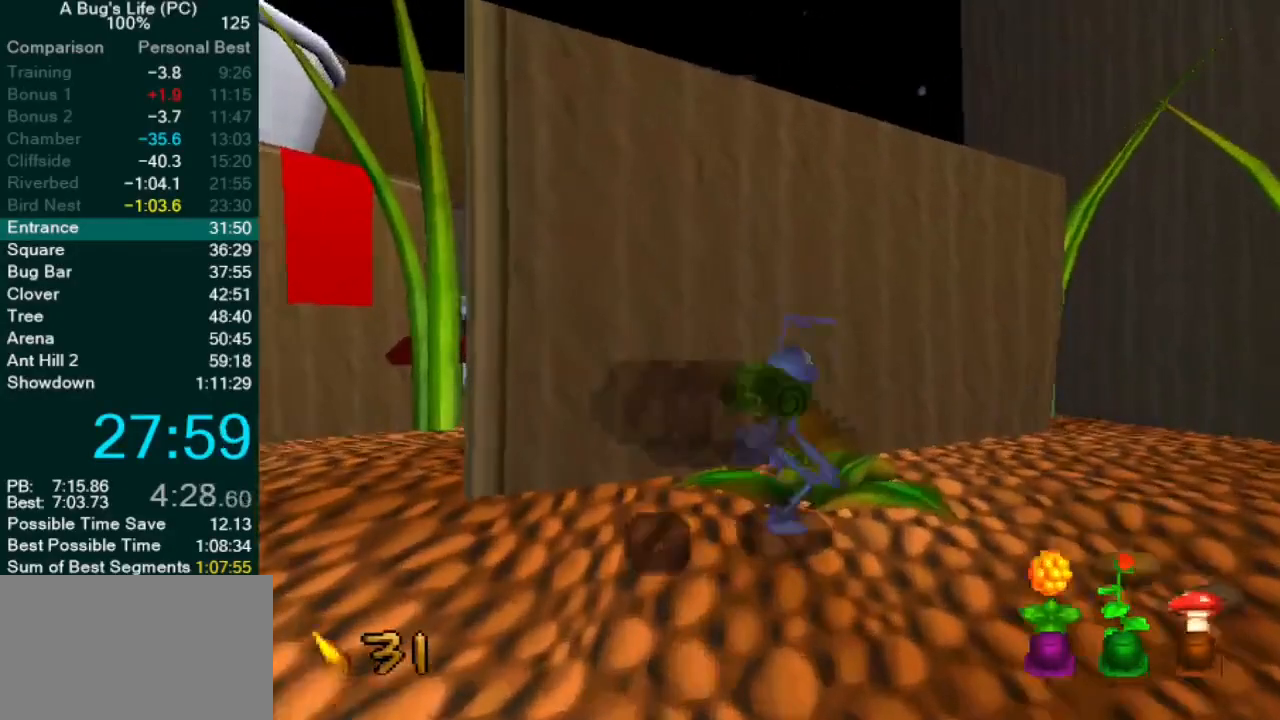
{"buttons": [], "left_stick": "left", "events": [[83, "SQUARE", "down"], [150, "SQUARE", "up"], [267, "SQUARE", "down"], [300, "left_stick", "down"], [317, "SQUARE", "up"], [350, "left_stick", "down-left"], [500, "left_stick", "left"]]}
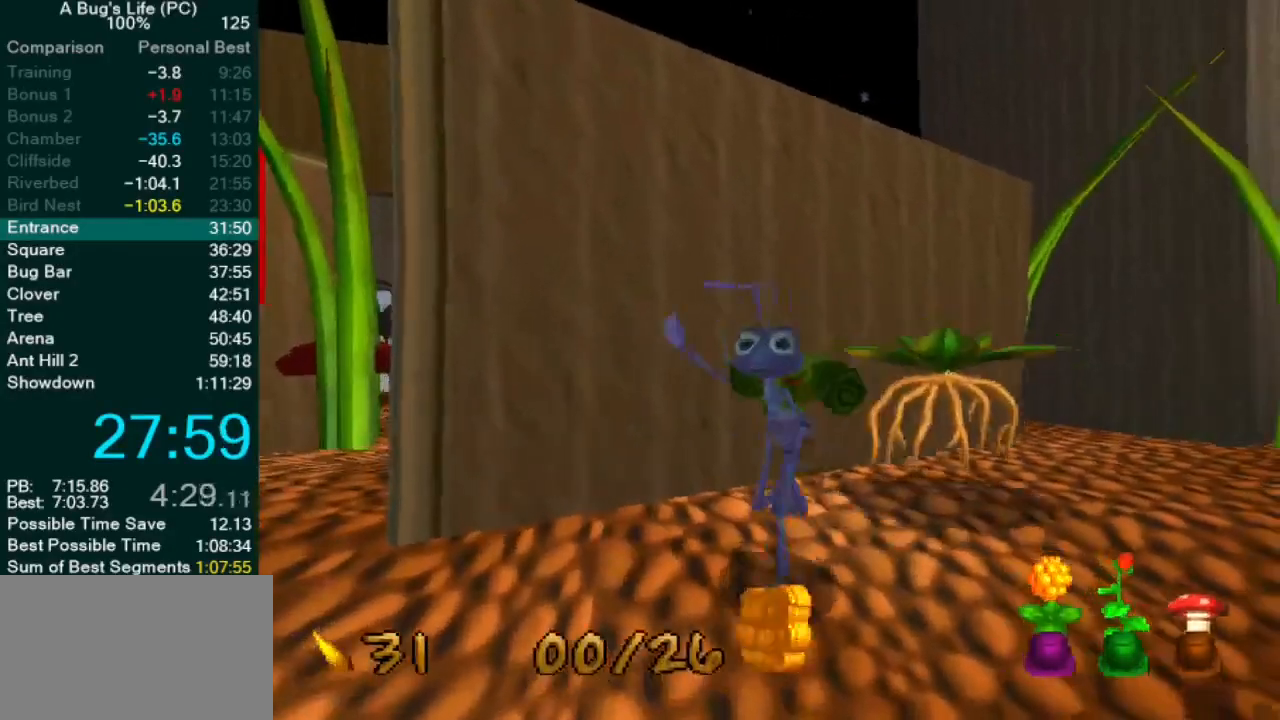
{"buttons": [], "left_stick": "center", "events": [[117, "left_stick", "center"]]}
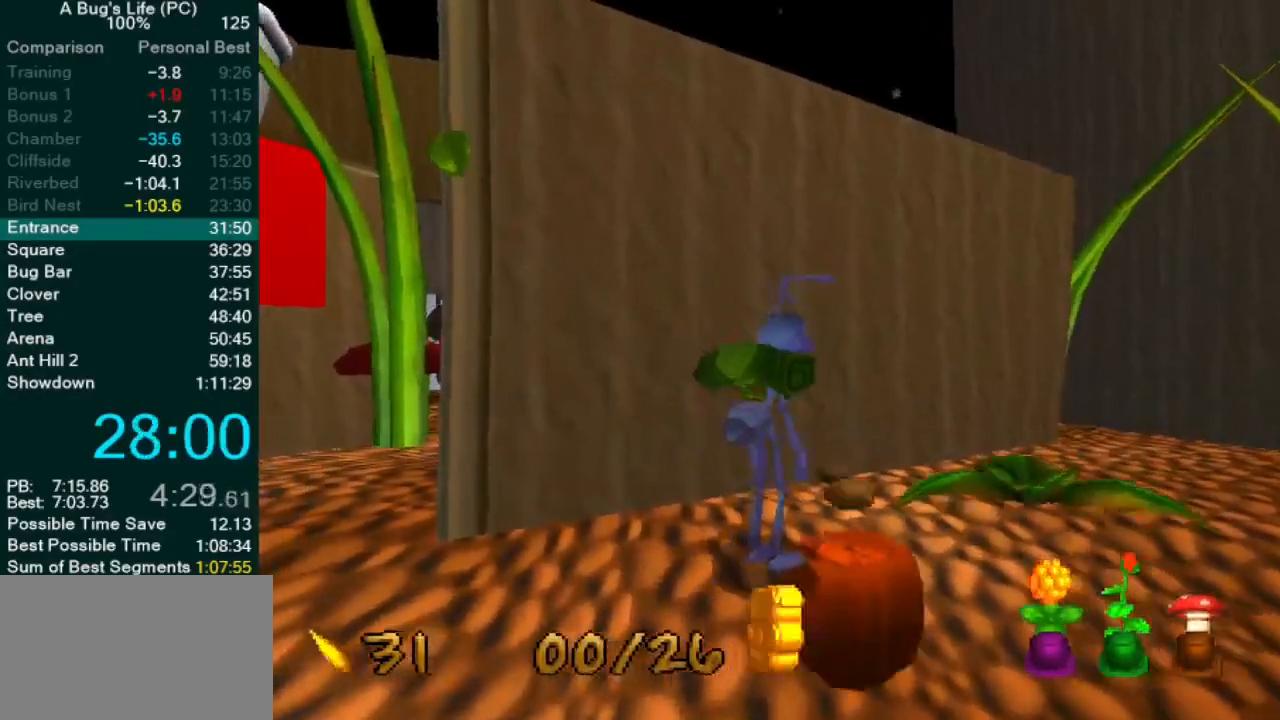
{"buttons": [], "left_stick": "right", "events": [[83, "TRIANGLE", "down"], [150, "TRIANGLE", "up"], [217, "CROSS", "down"], [300, "left_stick", "right"], [500, "CROSS", "up"]]}
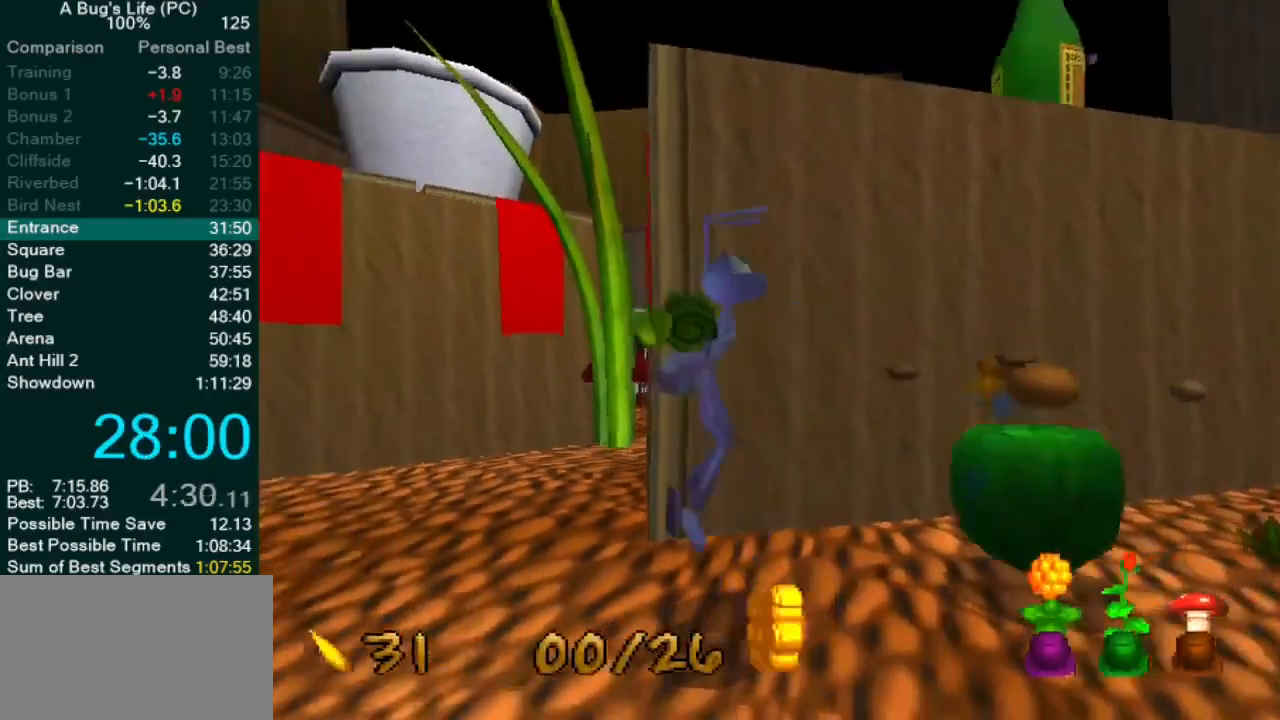
{"buttons": ["CROSS"], "left_stick": "right", "events": [[67, "CROSS", "down"], [383, "CROSS", "up"], [483, "CROSS", "down"]]}
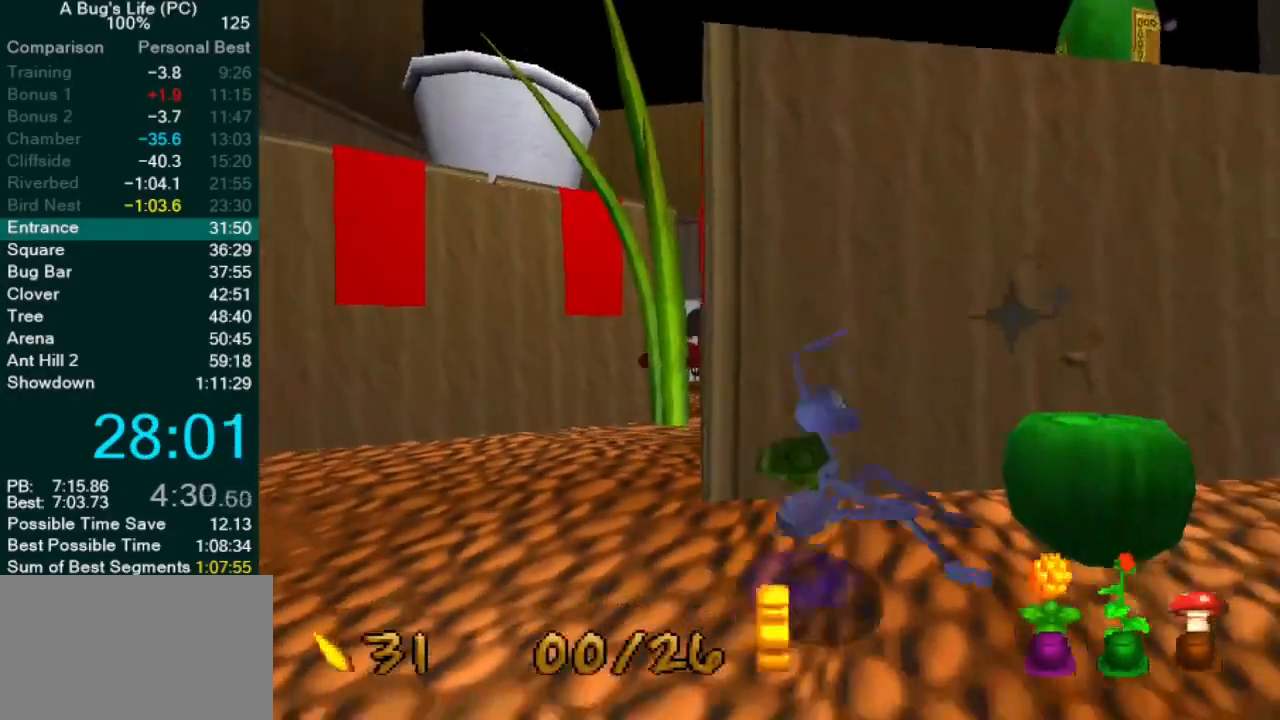
{"buttons": [], "left_stick": "down-left", "events": [[167, "CROSS", "up"], [217, "CROSS", "down"], [283, "left_stick", "center"], [350, "CROSS", "up"], [450, "left_stick", "down-left"]]}
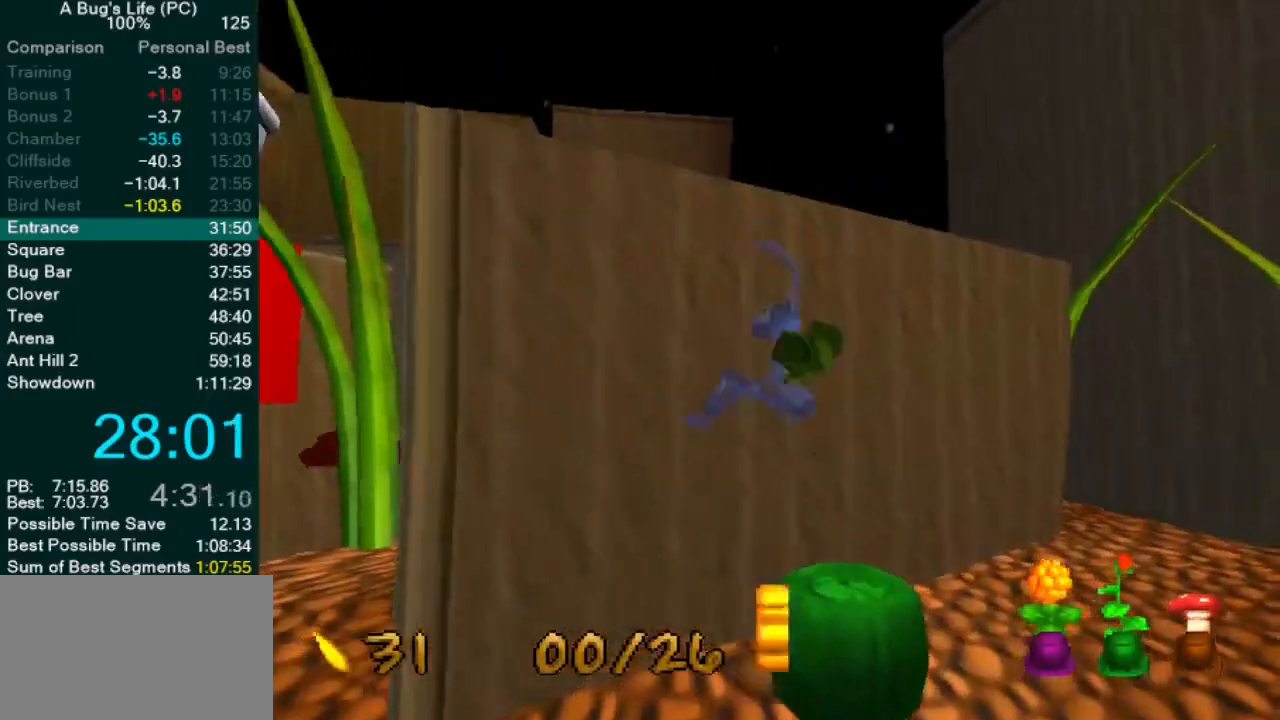
{"buttons": ["CROSS"], "left_stick": "right", "events": [[400, "left_stick", "right"], [467, "CROSS", "down"]]}
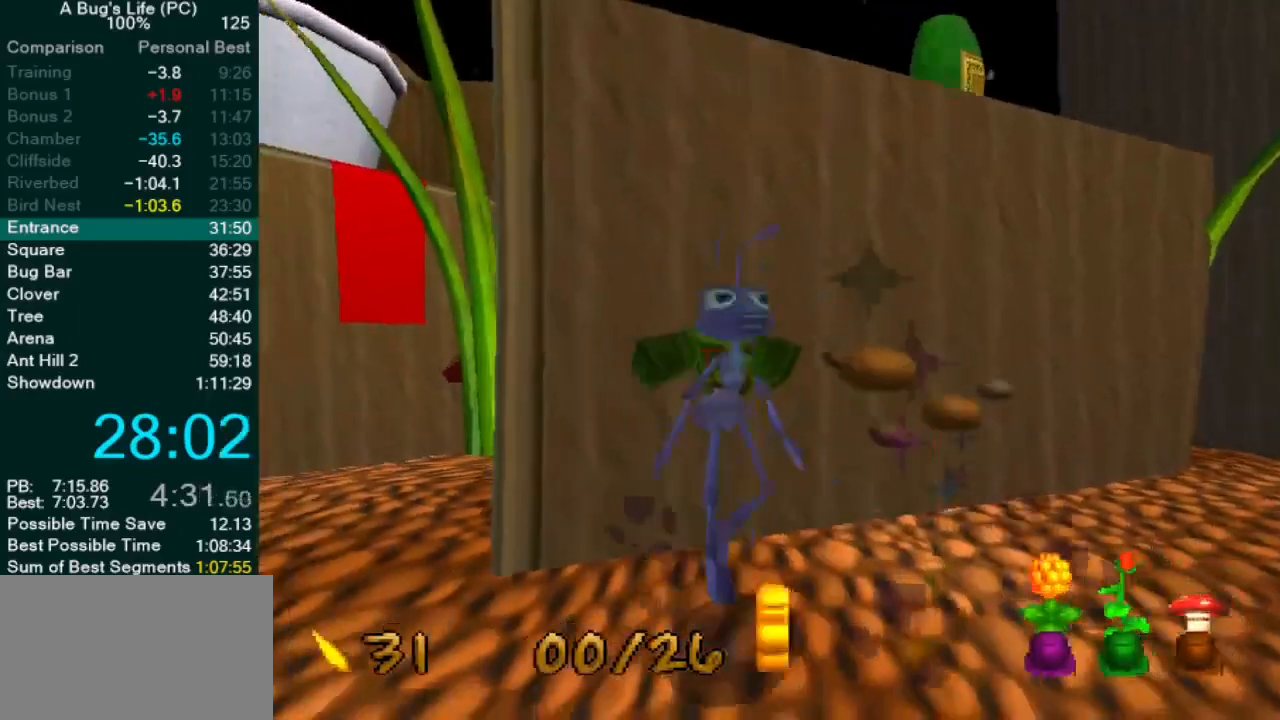
{"buttons": [], "left_stick": "center", "events": [[167, "left_stick", "up-right"], [367, "left_stick", "center"], [400, "CROSS", "up"]]}
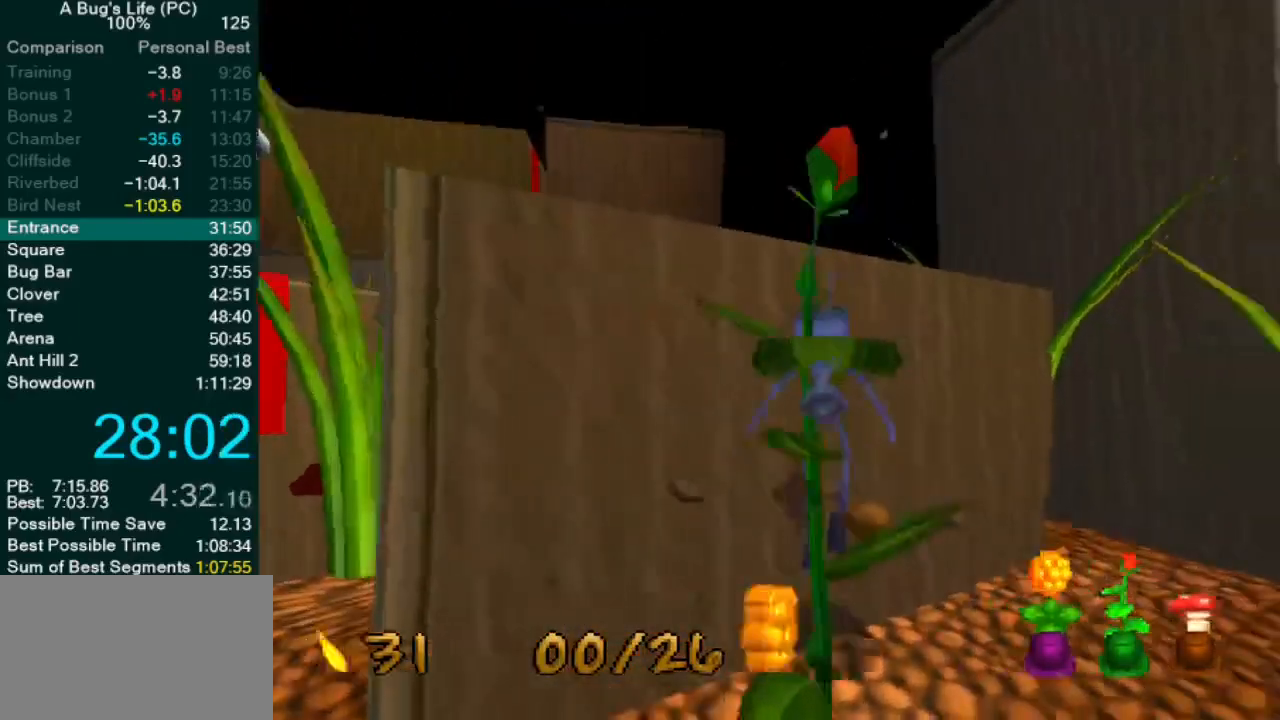
{"buttons": ["CROSS"], "left_stick": "right", "events": [[200, "CROSS", "down"], [317, "left_stick", "right"]]}
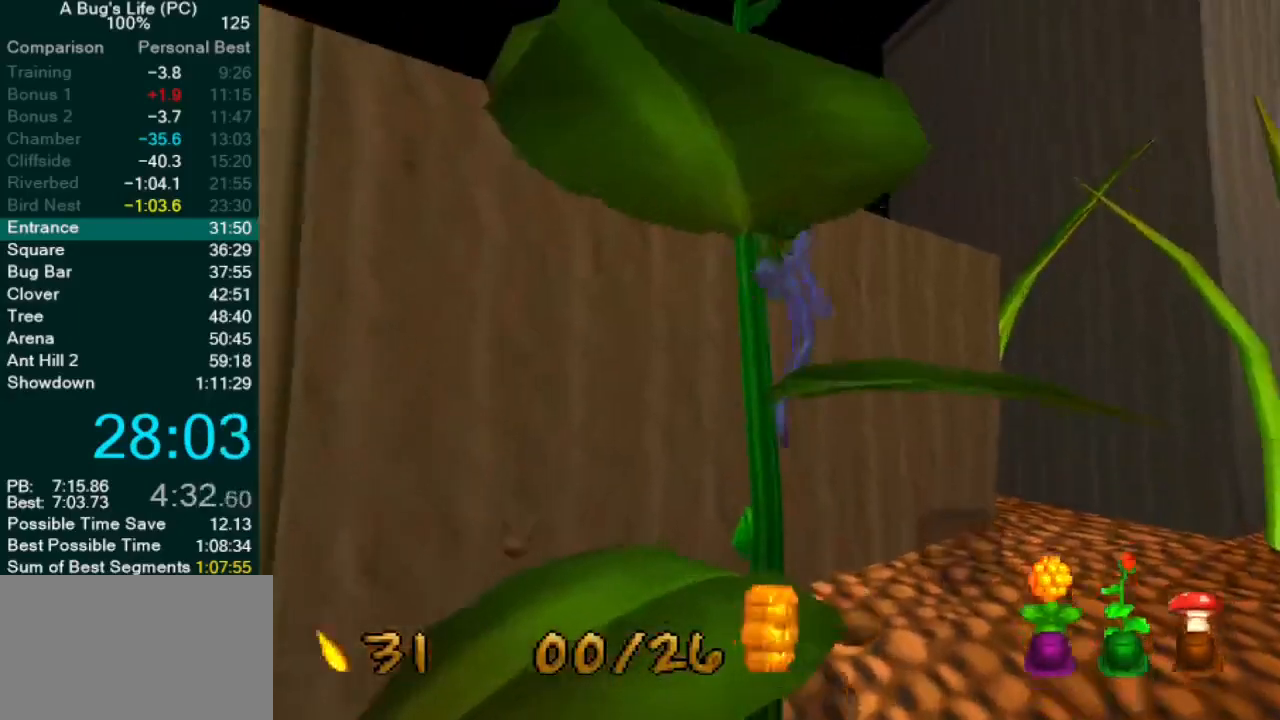
{"buttons": ["CROSS"], "left_stick": "down", "events": [[17, "left_stick", "down-left"], [233, "CROSS", "up"], [400, "left_stick", "down"], [450, "CROSS", "down"]]}
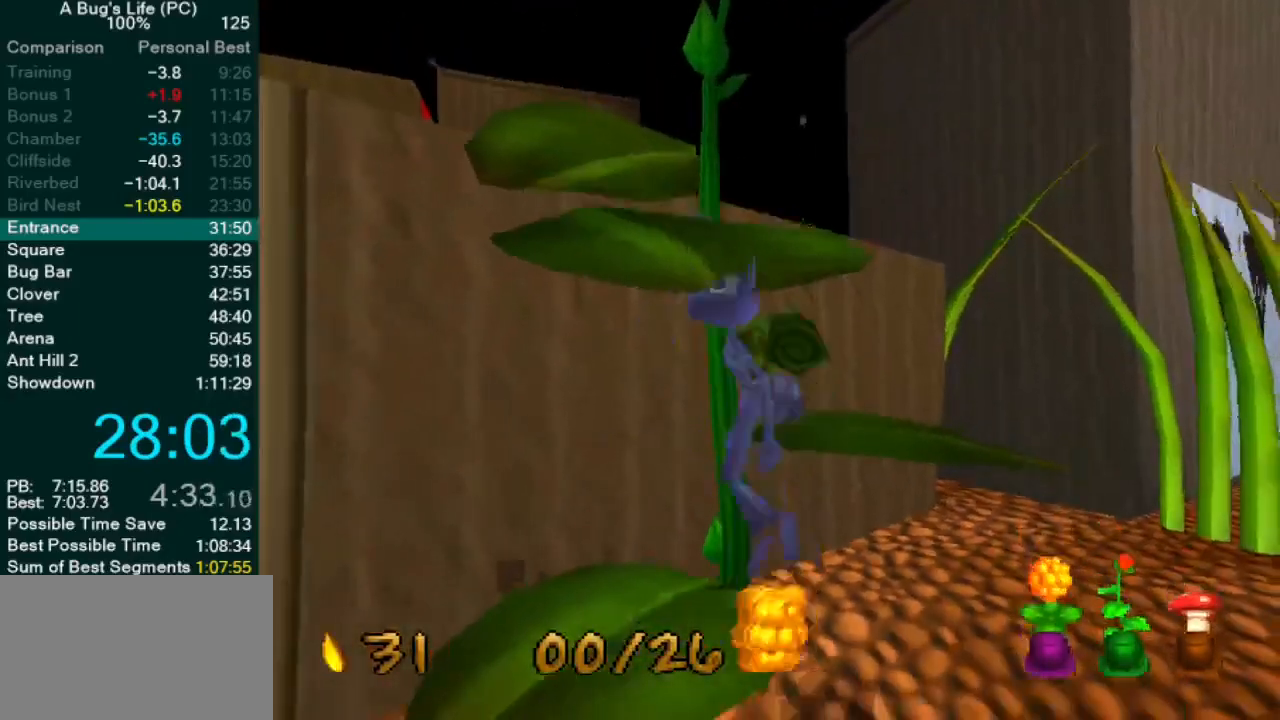
{"buttons": [], "left_stick": "center", "events": [[167, "left_stick", "right"], [233, "left_stick", "up-right"], [400, "CROSS", "up"], [400, "left_stick", "center"]]}
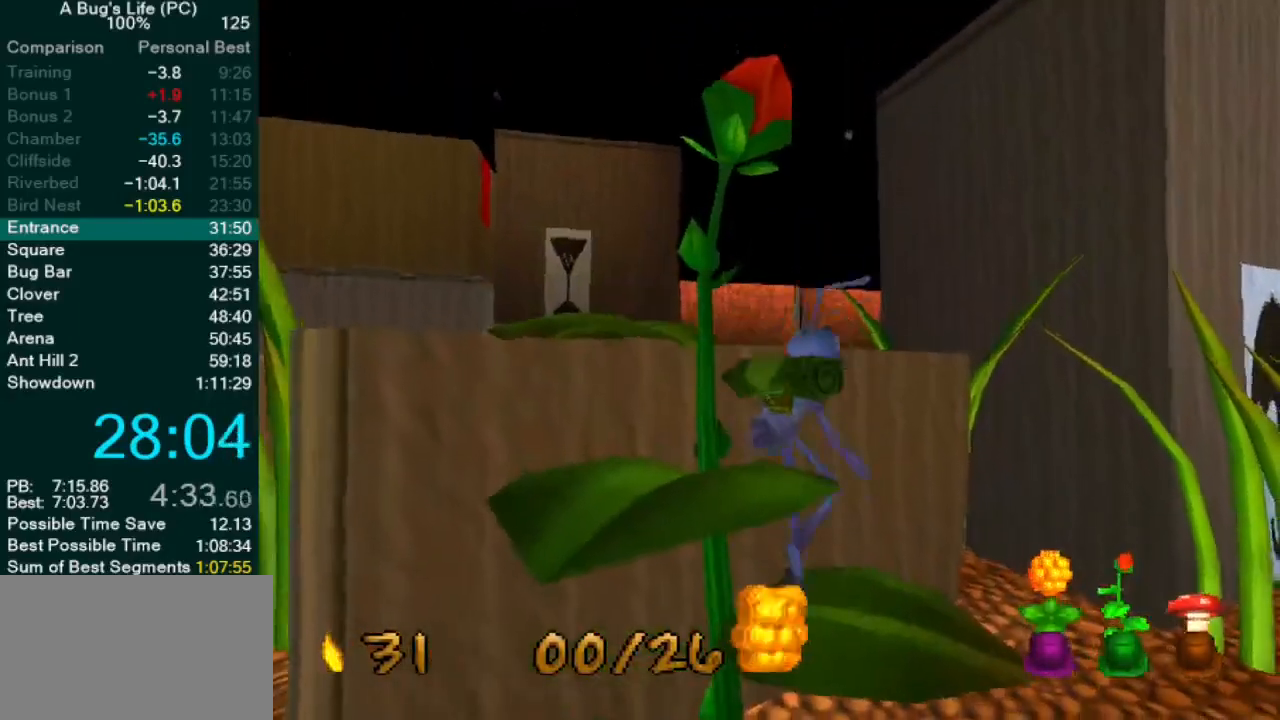
{"buttons": [], "left_stick": "center", "events": [[117, "CROSS", "down"], [133, "left_stick", "down-left"], [367, "CROSS", "up"], [367, "left_stick", "left"], [483, "left_stick", "center"]]}
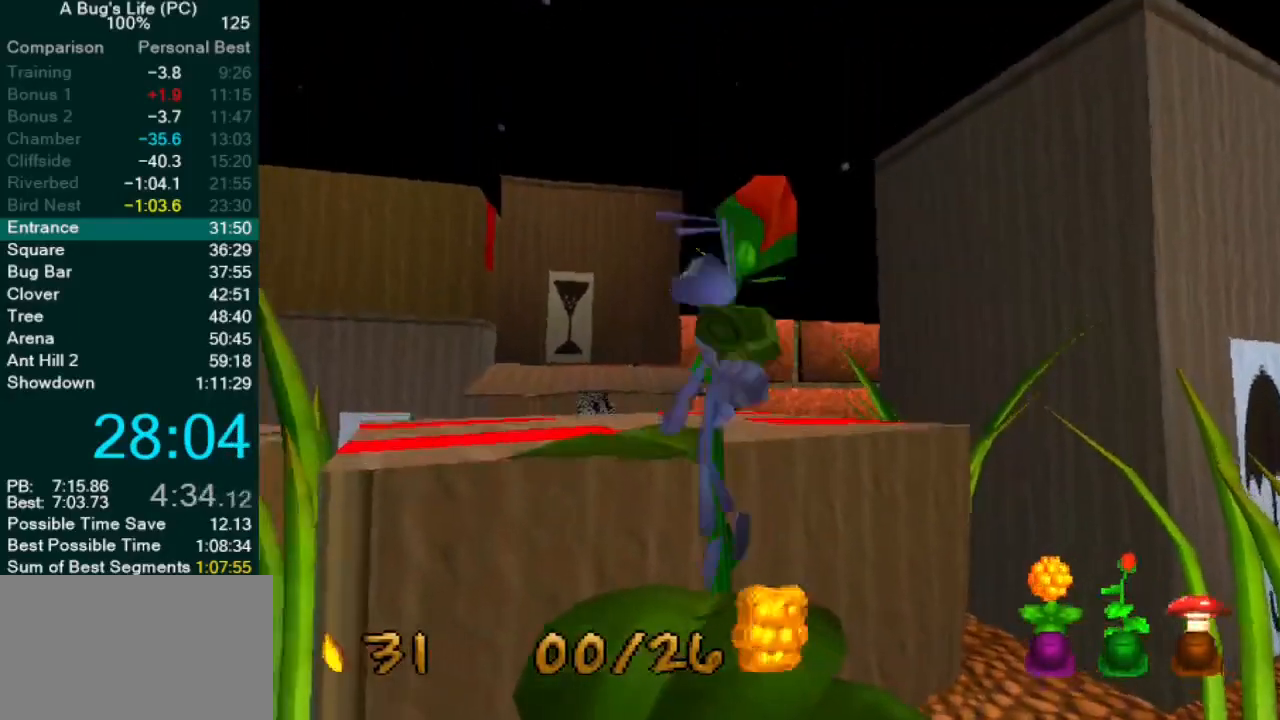
{"buttons": ["CROSS"], "left_stick": "up-right", "events": [[250, "CROSS", "down"], [250, "left_stick", "up-right"]]}
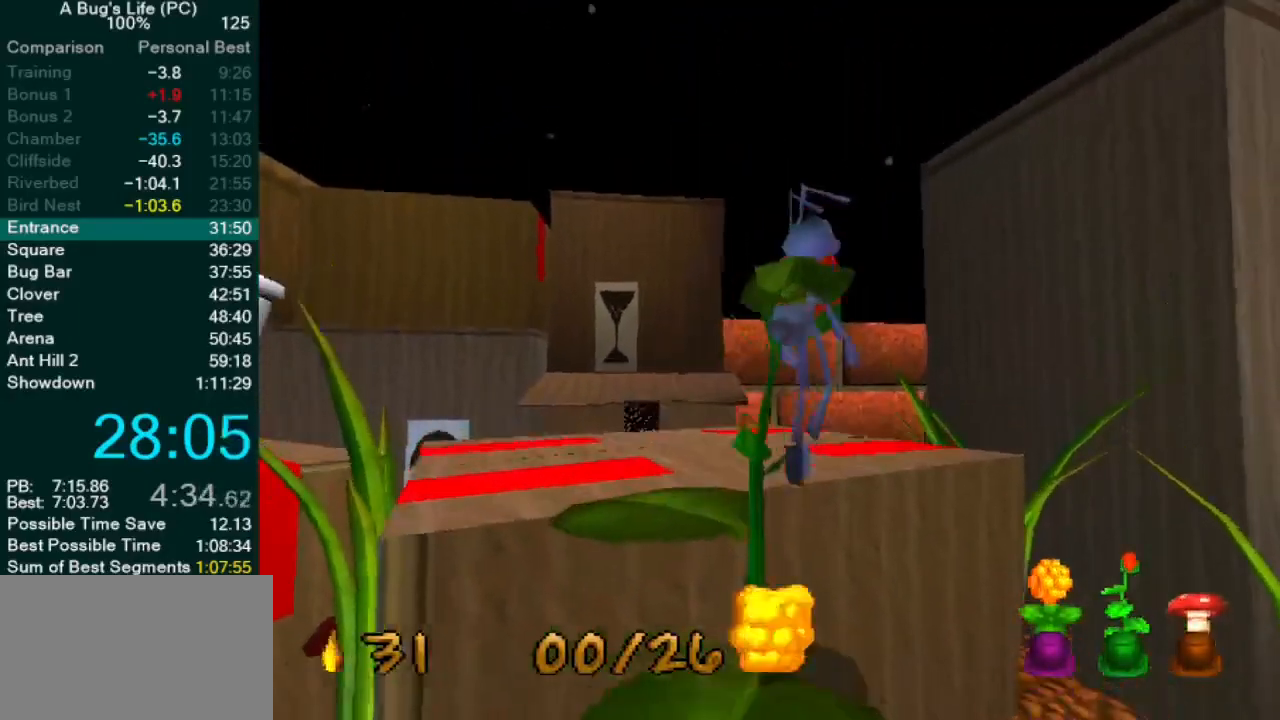
{"buttons": [], "left_stick": "up-left", "events": [[50, "left_stick", "center"], [183, "CROSS", "up"], [267, "CROSS", "down"], [267, "left_stick", "up-left"], [467, "CROSS", "up"]]}
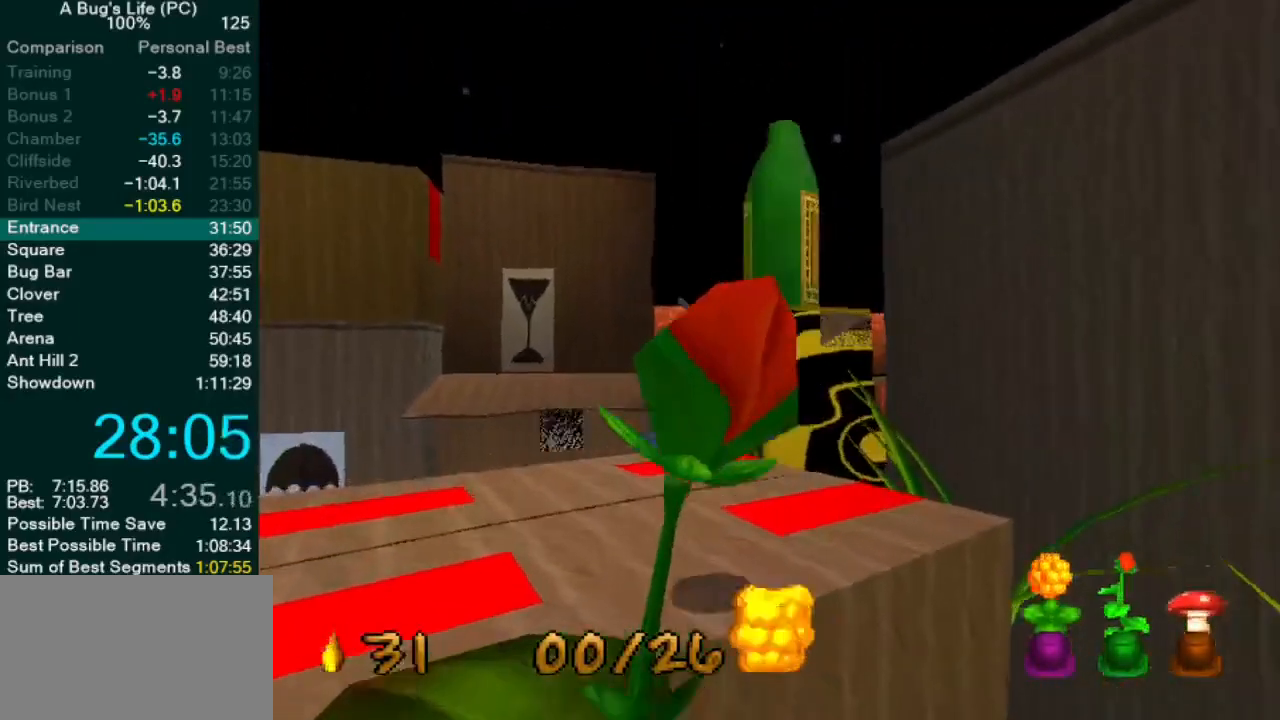
{"buttons": [], "left_stick": "center", "events": [[83, "left_stick", "center"], [217, "CROSS", "down"], [400, "CROSS", "up"]]}
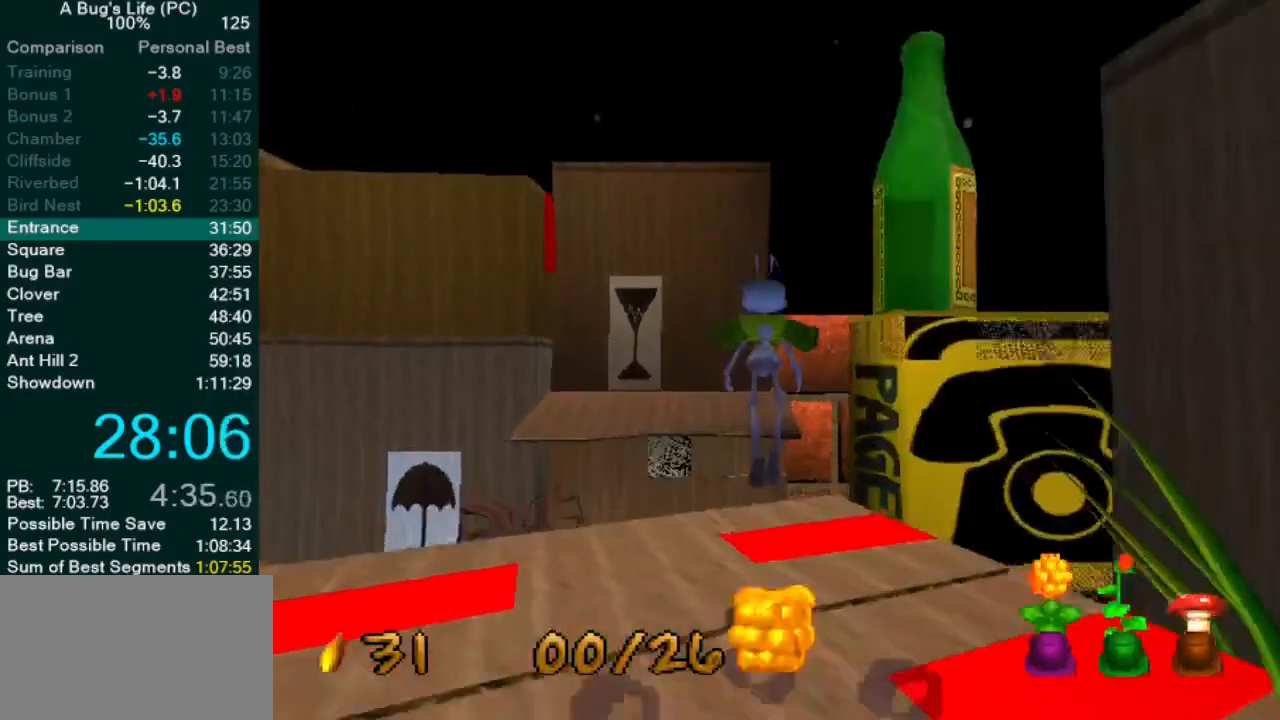
{"buttons": ["CROSS"], "left_stick": "up-left", "events": [[33, "left_stick", "up-right"], [183, "left_stick", "center"], [483, "left_stick", "up-left"], [500, "CROSS", "down"]]}
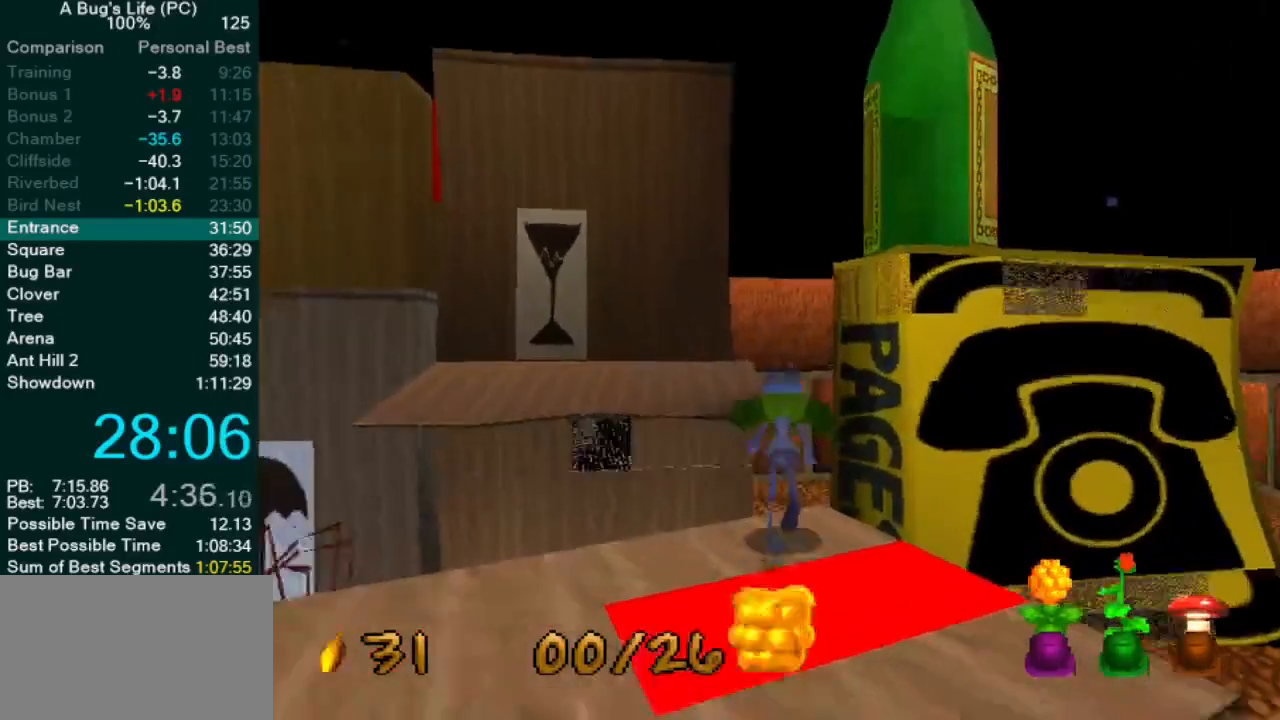
{"buttons": [], "left_stick": "center", "events": [[333, "left_stick", "center"], [433, "CROSS", "up"]]}
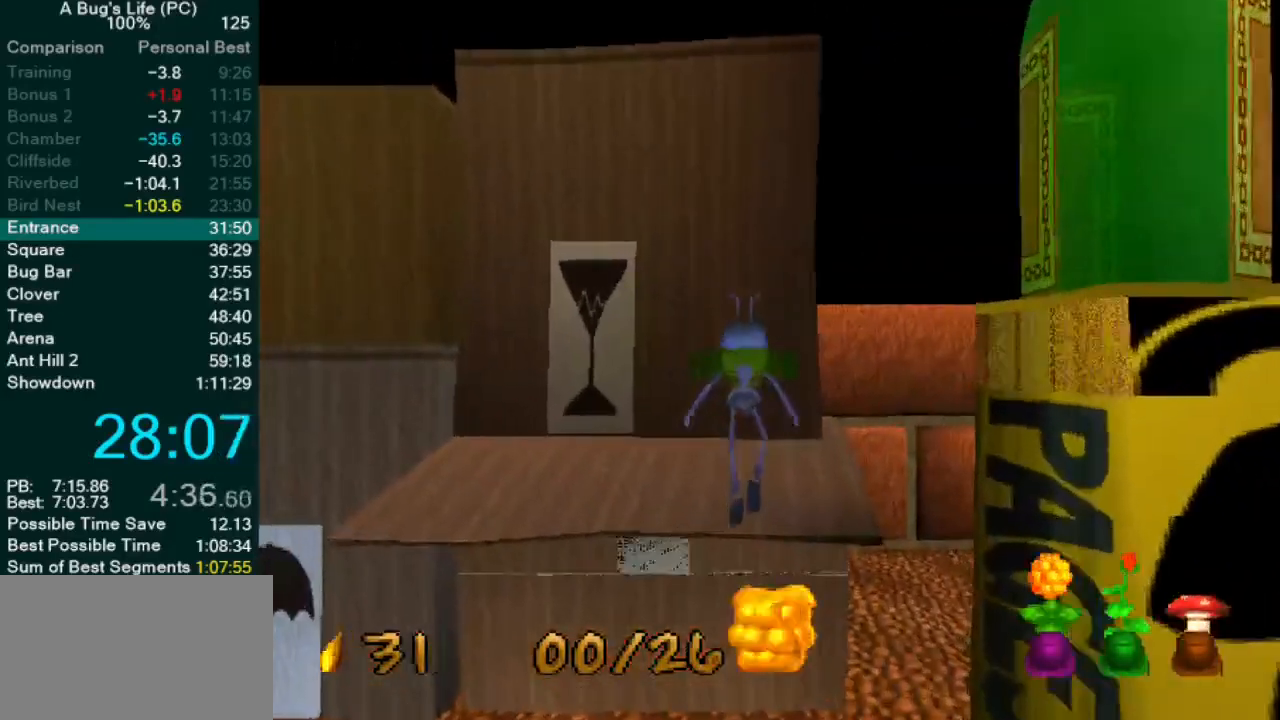
{"buttons": [], "left_stick": "up-left", "events": [[83, "CROSS", "down"], [150, "left_stick", "up-left"], [217, "CROSS", "up"]]}
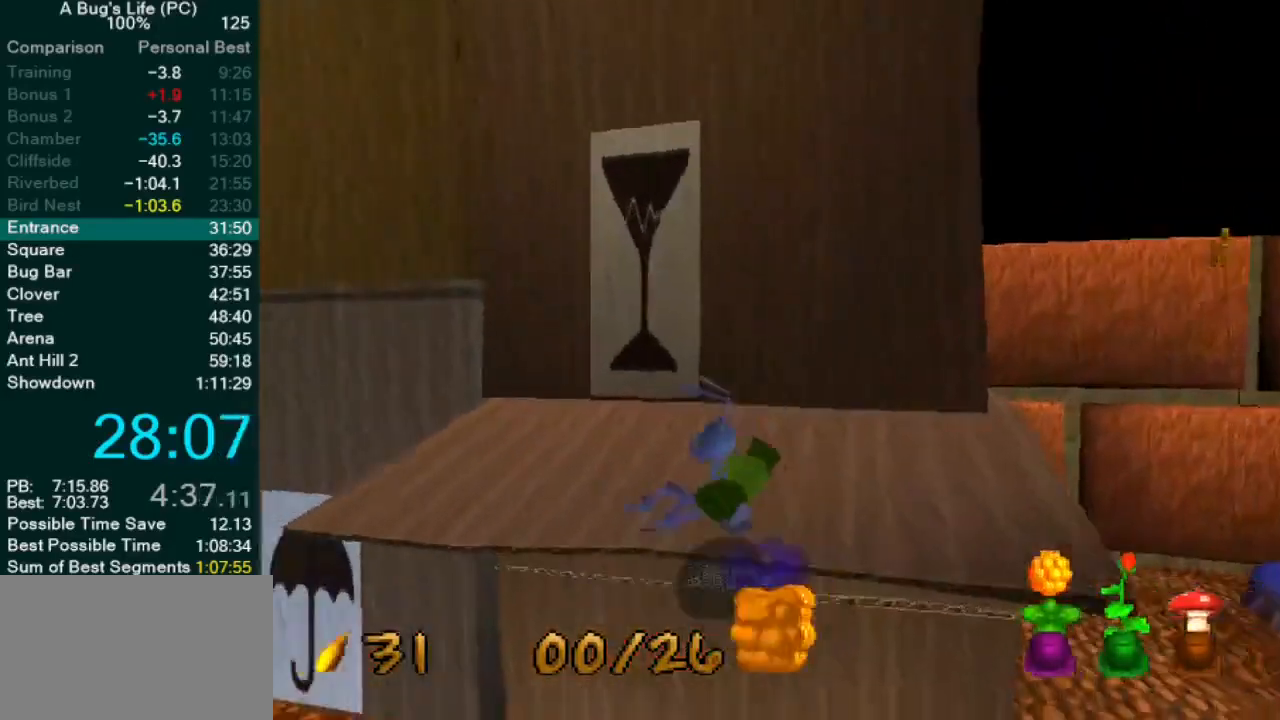
{"buttons": ["L2"], "left_stick": "down-right", "events": [[67, "CROSS", "down"], [333, "left_stick", "up-right"], [367, "CROSS", "up"], [433, "left_stick", "down-right"], [483, "L2", "down"]]}
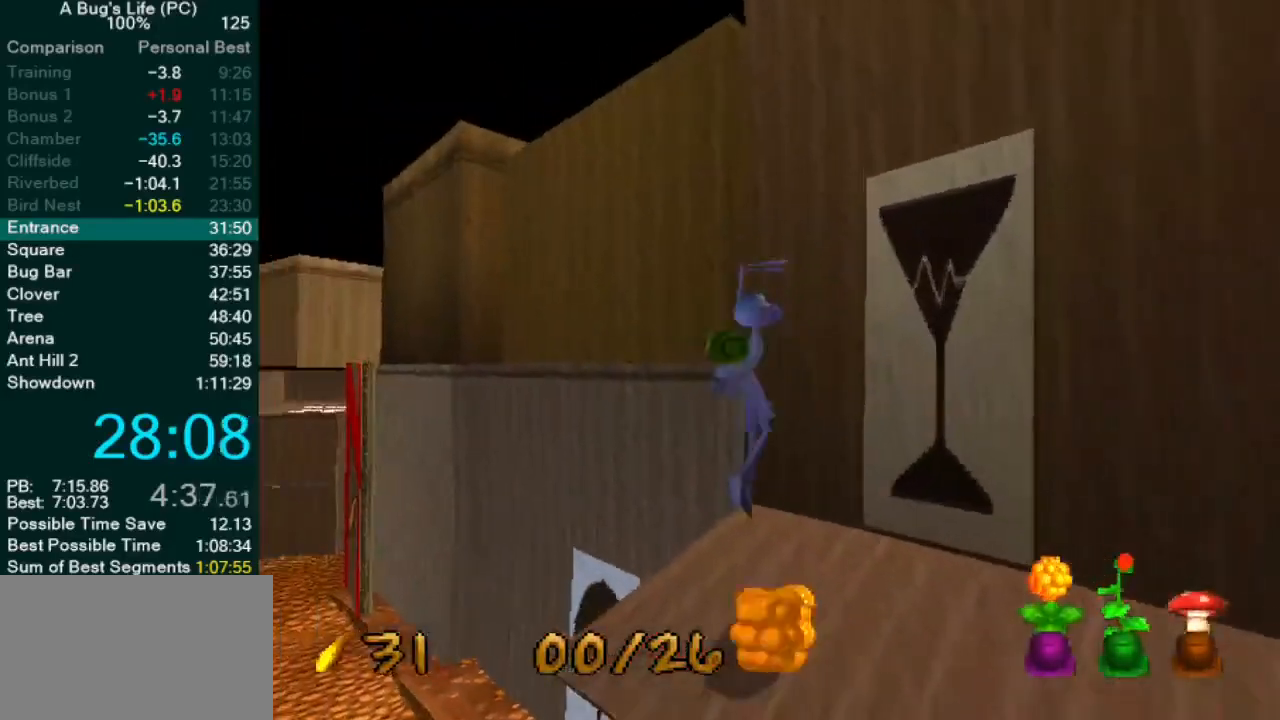
{"buttons": [], "left_stick": "center", "events": [[17, "left_stick", "center"], [483, "L2", "up"]]}
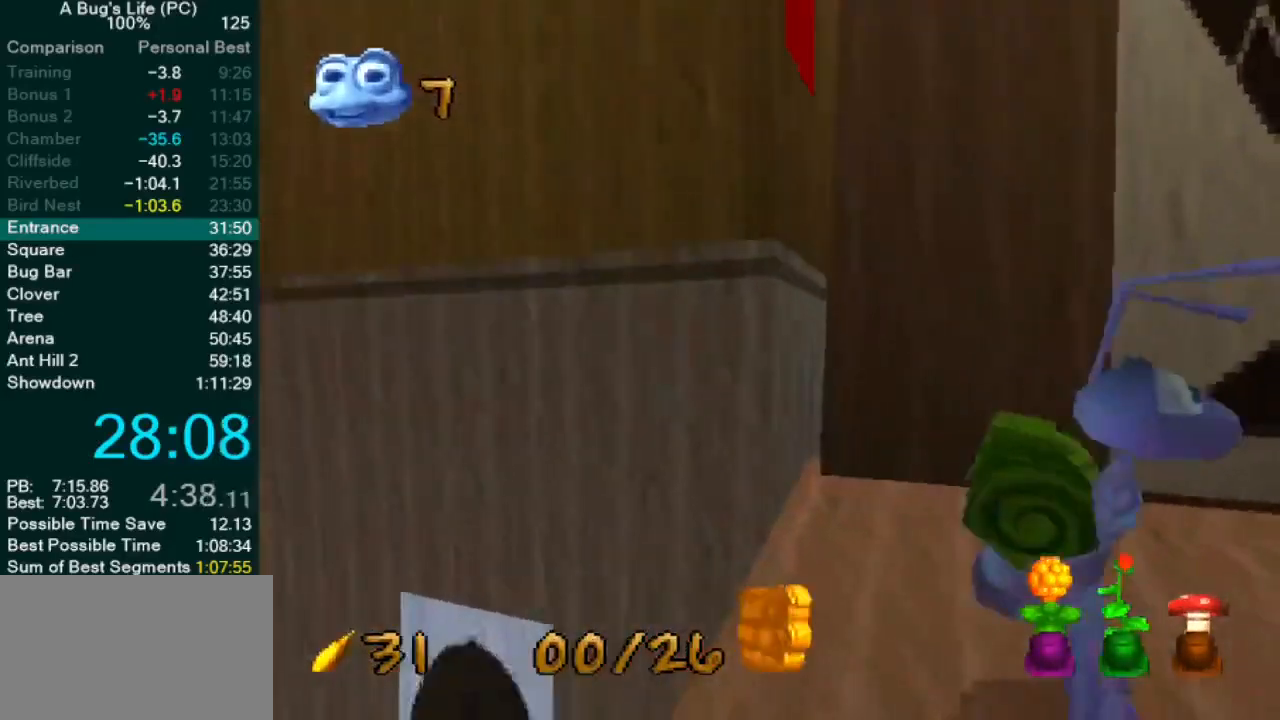
{"buttons": [], "left_stick": "up-right", "events": [[33, "left_stick", "up-right"]]}
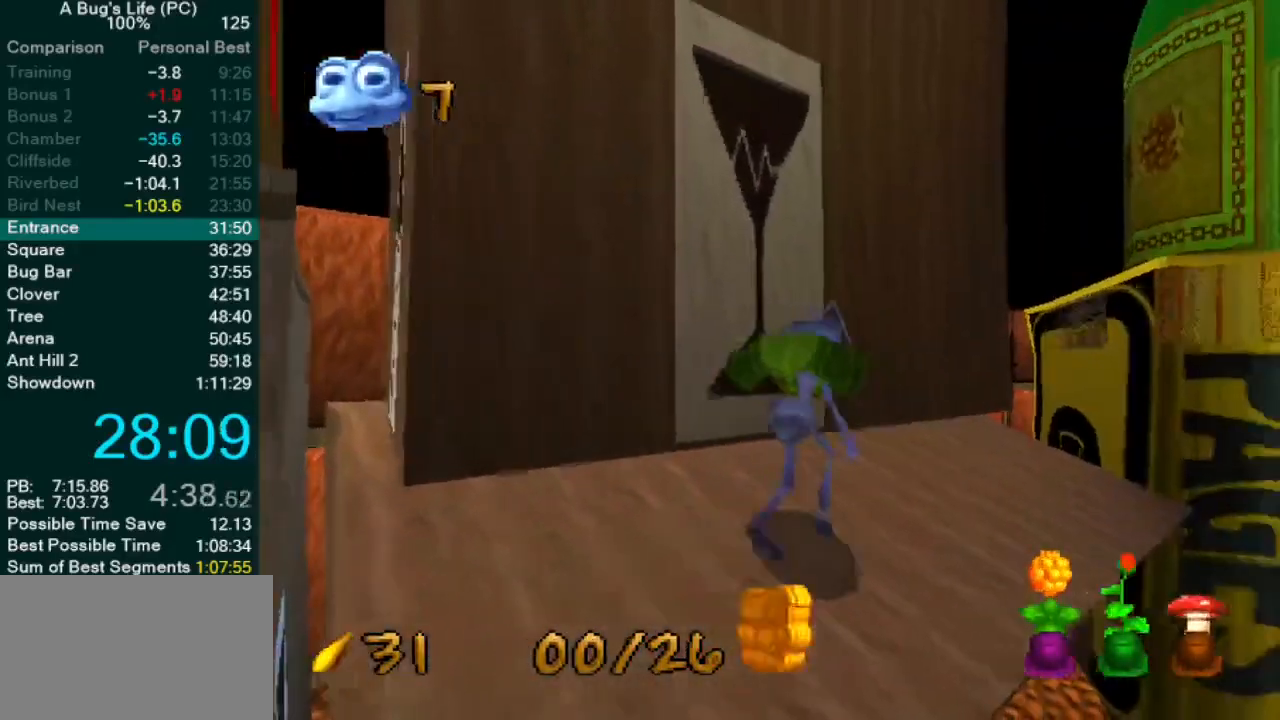
{"buttons": [], "left_stick": "center", "events": [[467, "left_stick", "center"]]}
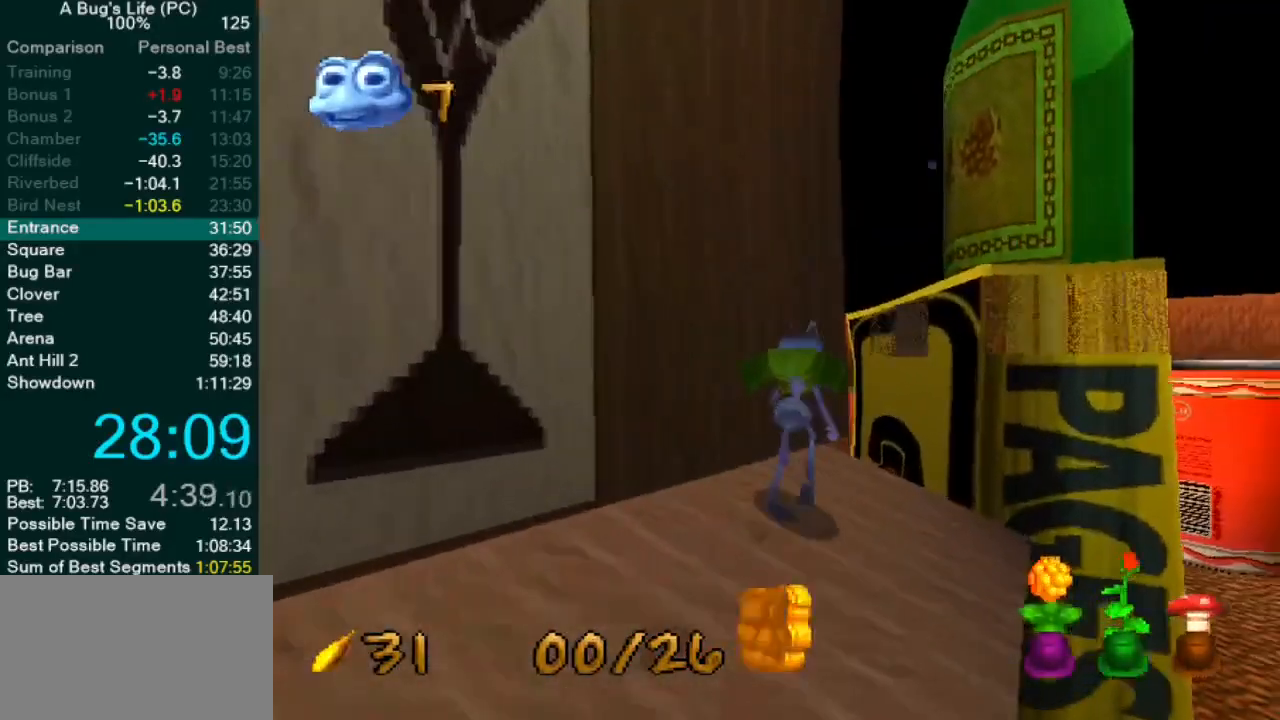
{"buttons": ["CROSS"], "left_stick": "up-left", "events": [[200, "left_stick", "up-right"], [300, "CROSS", "down"], [333, "left_stick", "center"], [400, "left_stick", "up-left"]]}
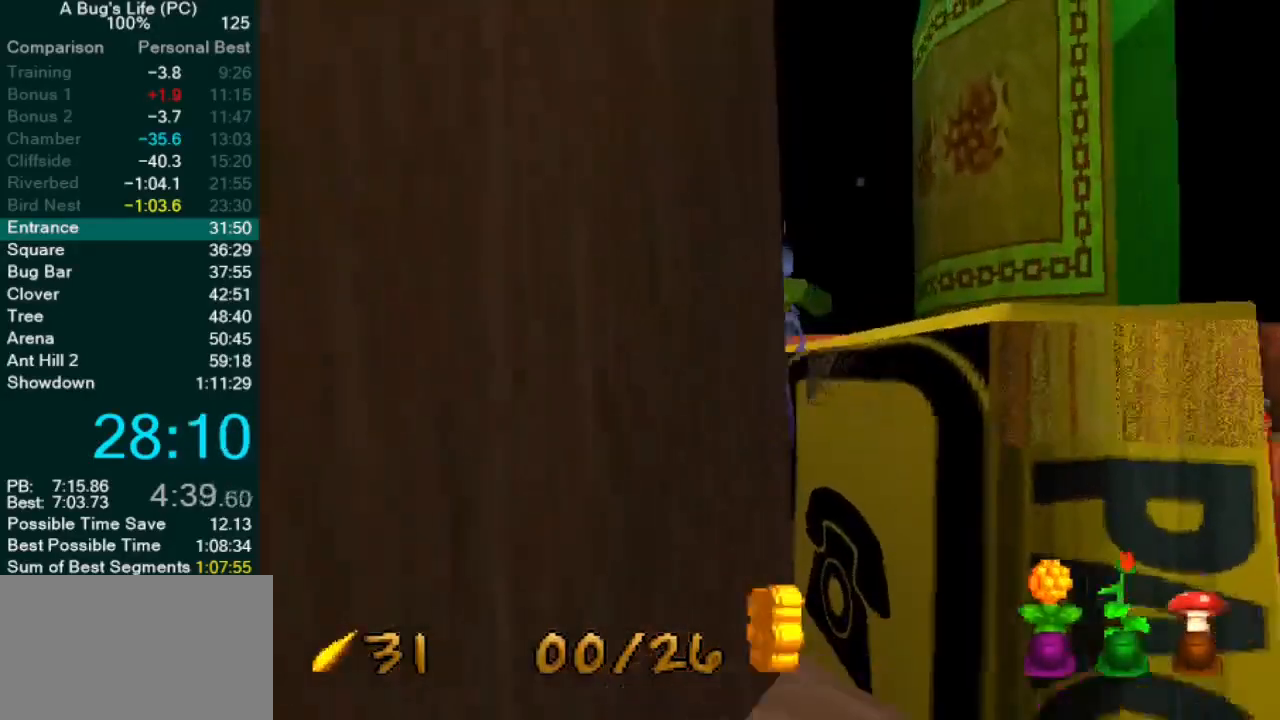
{"buttons": ["CROSS"], "left_stick": "center", "events": [[267, "CROSS", "up"], [300, "left_stick", "center"], [350, "CROSS", "down"]]}
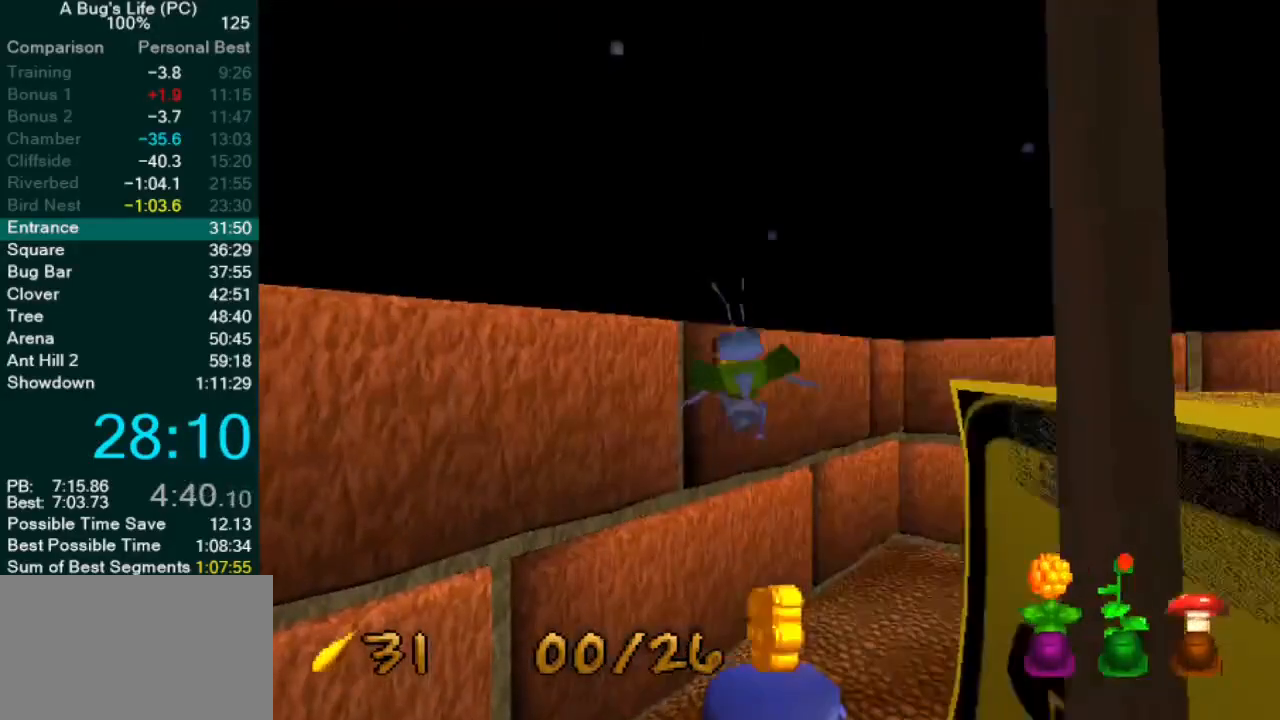
{"buttons": [], "left_stick": "down-right", "events": [[233, "left_stick", "up-right"], [300, "CROSS", "up"], [333, "left_stick", "down-right"]]}
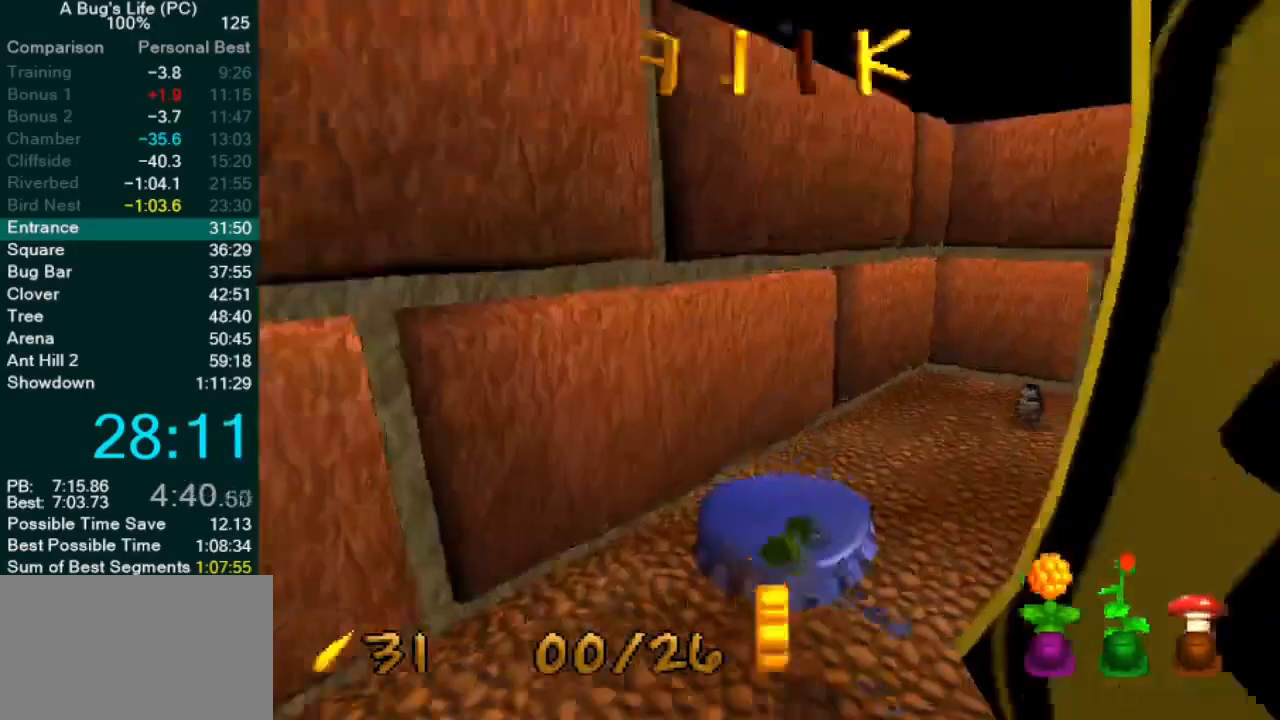
{"buttons": [], "left_stick": "down-right", "events": []}
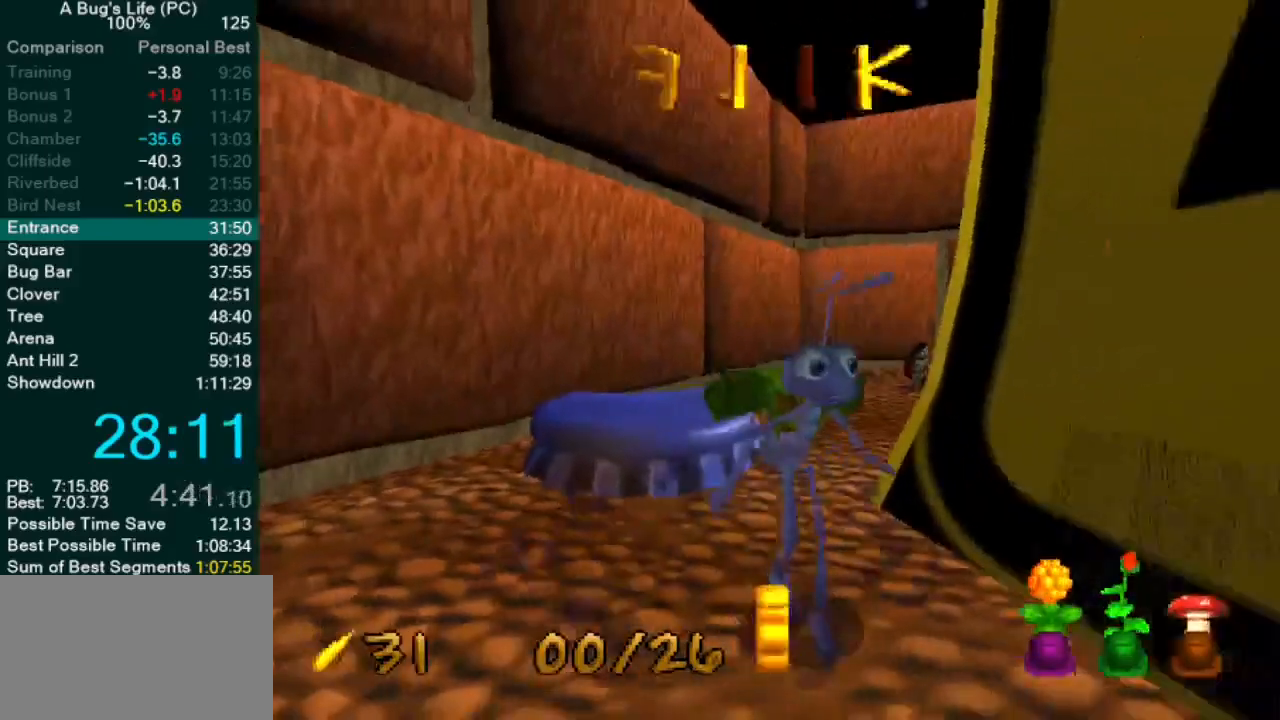
{"buttons": [], "left_stick": "down-right", "events": []}
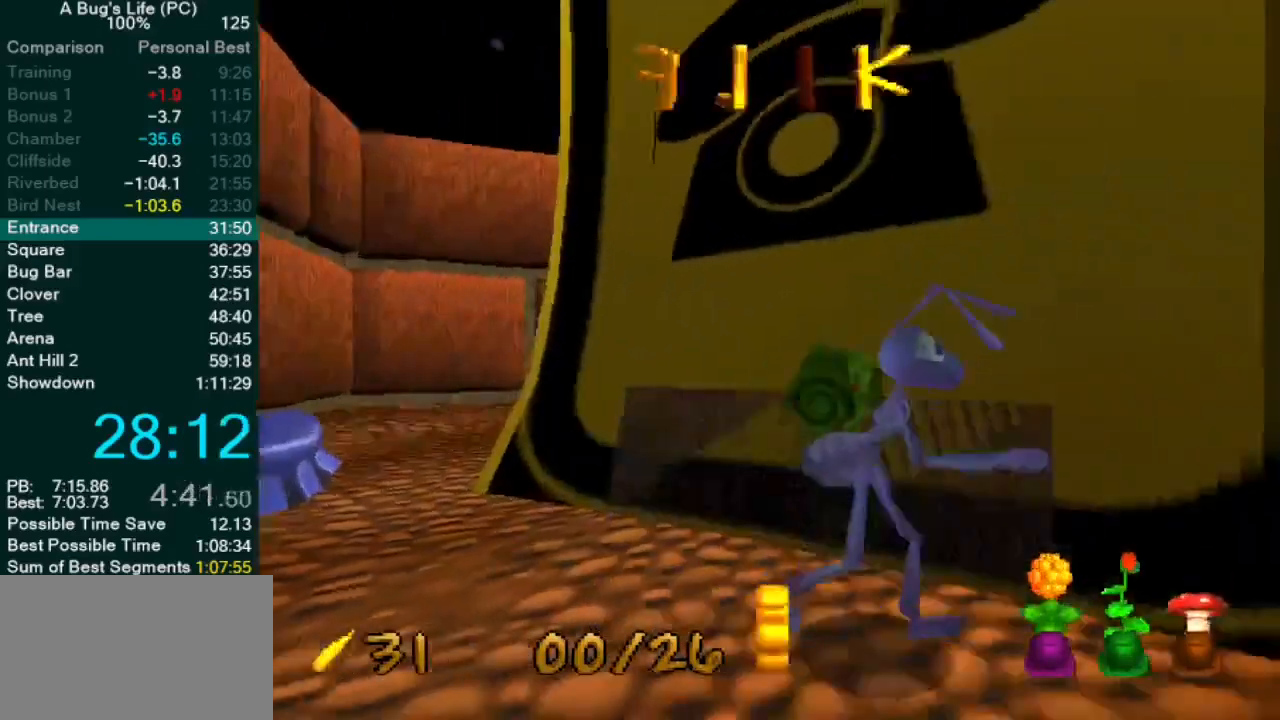
{"buttons": [], "left_stick": "right", "events": [[67, "left_stick", "right"]]}
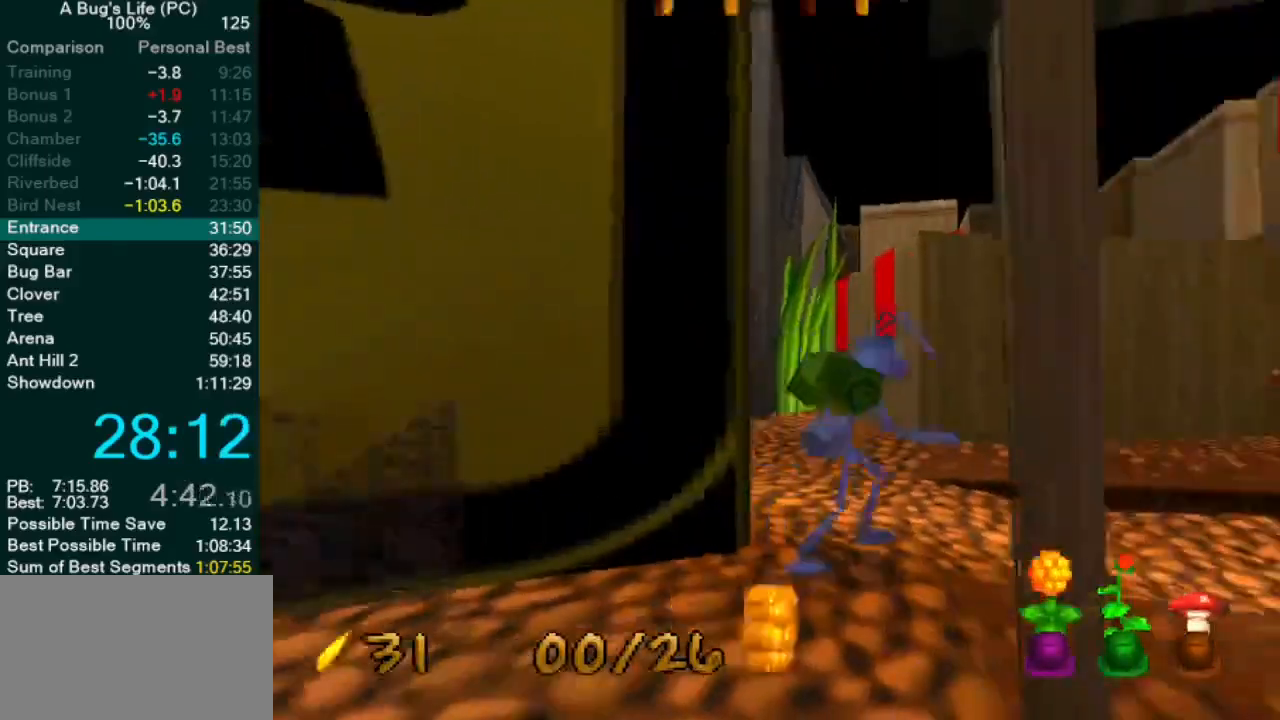
{"buttons": [], "left_stick": "up-right", "events": [[33, "left_stick", "up-right"], [133, "SQUARE", "down"], [267, "SQUARE", "up"]]}